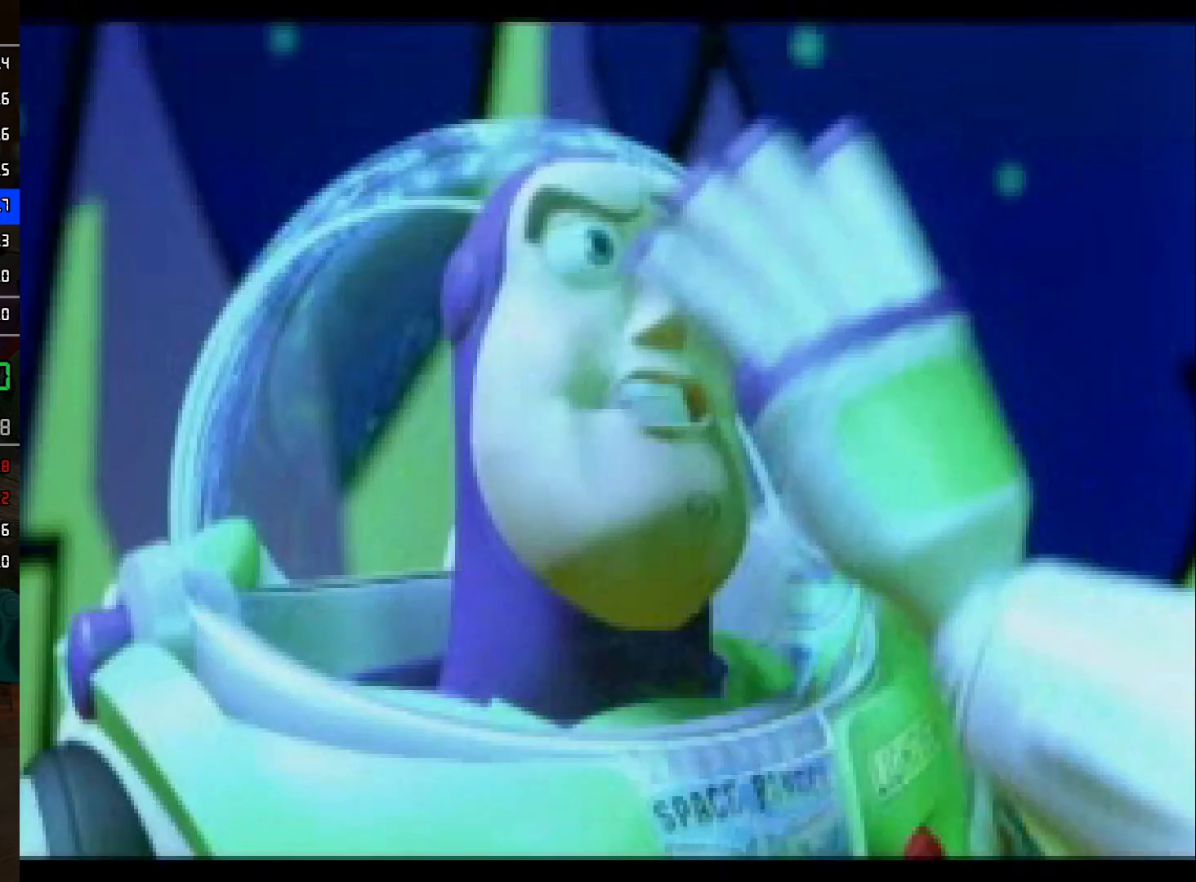
Gameplay with a controller (Nintendo layout); each line is a JSON object with the inputs held at the frame after it. "events" lists button and stick changes between this image and that frame as [ms after this image, input, new state], when the widget could be followed in between. Not read: L3 R3.
{"buttons": [], "left_stick": "center", "right_stick": "center", "events": [[33, "A", "down"], [83, "A", "up"], [150, "A", "down"], [200, "A", "up"], [267, "A", "down"], [333, "A", "up"], [417, "A", "down"], [467, "A", "up"]]}
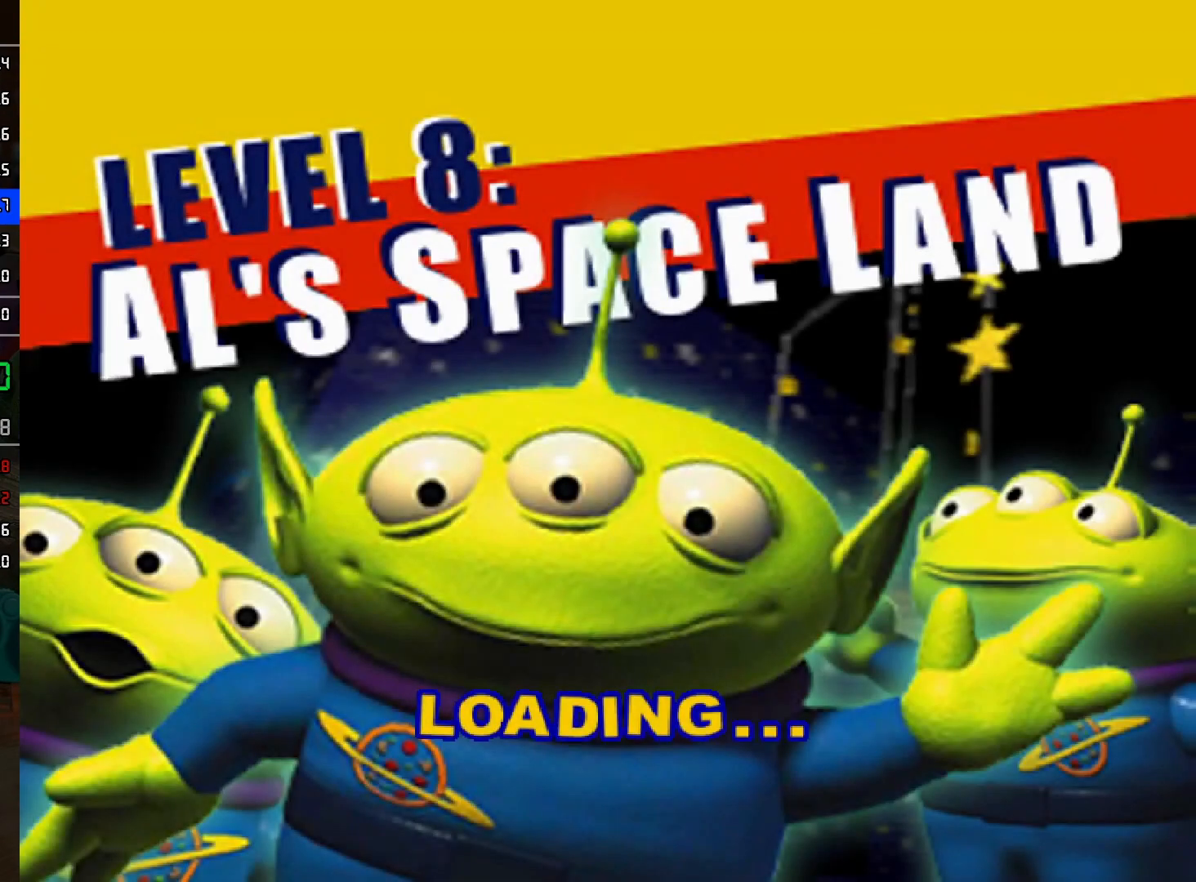
{"buttons": ["A"], "left_stick": "center", "right_stick": "center", "events": [[33, "A", "down"], [100, "A", "up"], [183, "A", "down"], [233, "A", "up"], [333, "A", "down"], [400, "A", "up"], [500, "A", "down"]]}
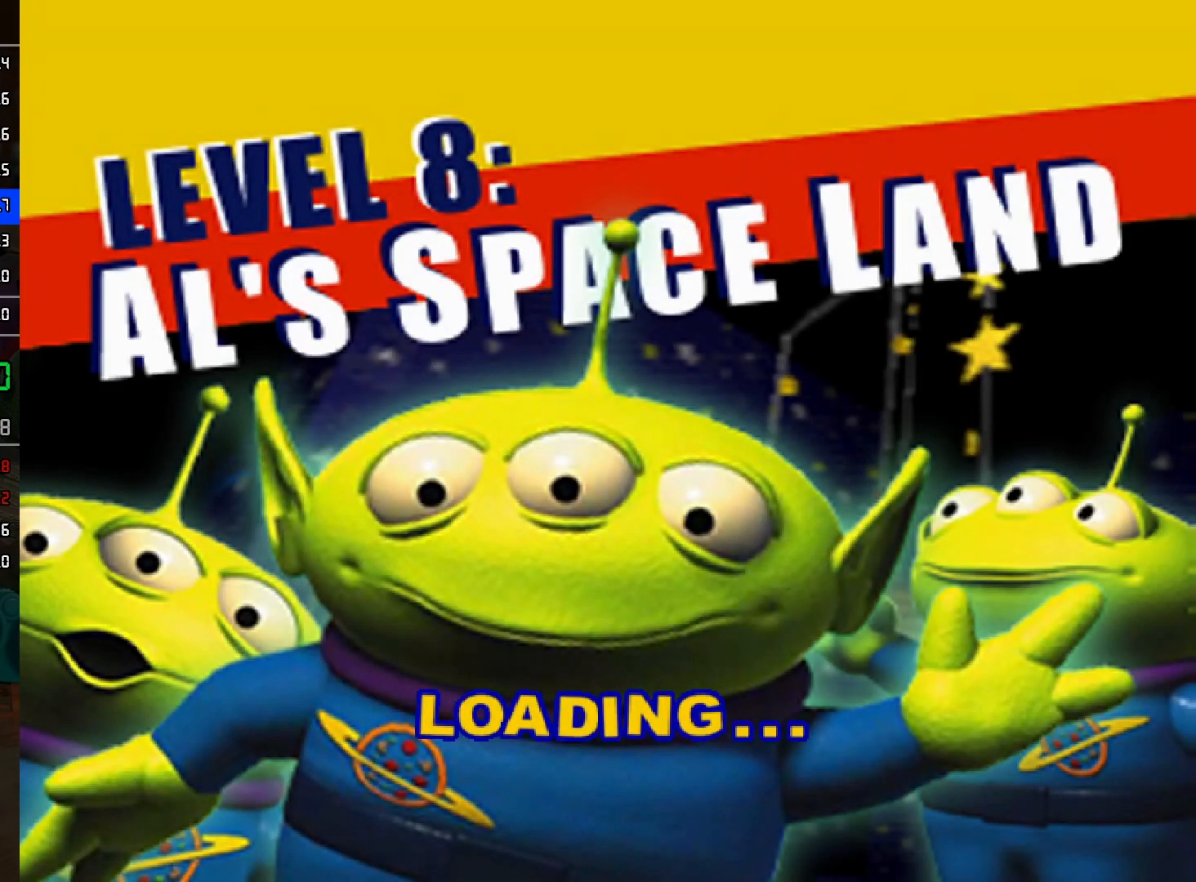
{"buttons": ["A"], "left_stick": "center", "right_stick": "center", "events": [[83, "A", "up"], [167, "A", "down"], [250, "A", "up"], [350, "A", "down"], [400, "A", "up"], [483, "A", "down"]]}
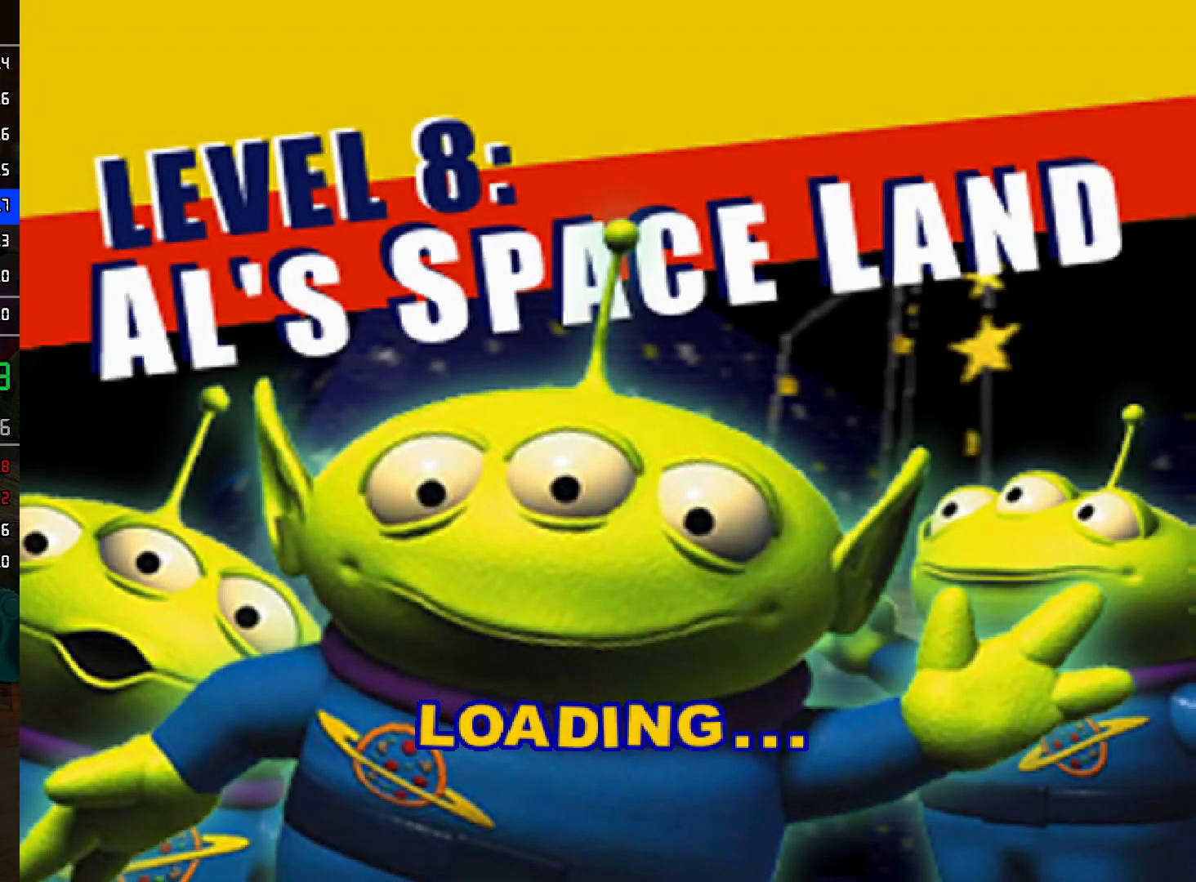
{"buttons": ["L2"], "left_stick": "down-left", "right_stick": "center", "events": [[67, "A", "up"], [167, "A", "down"], [217, "A", "up"], [267, "A", "down"], [333, "L2", "down"], [350, "A", "up"], [350, "left_stick", "down-left"]]}
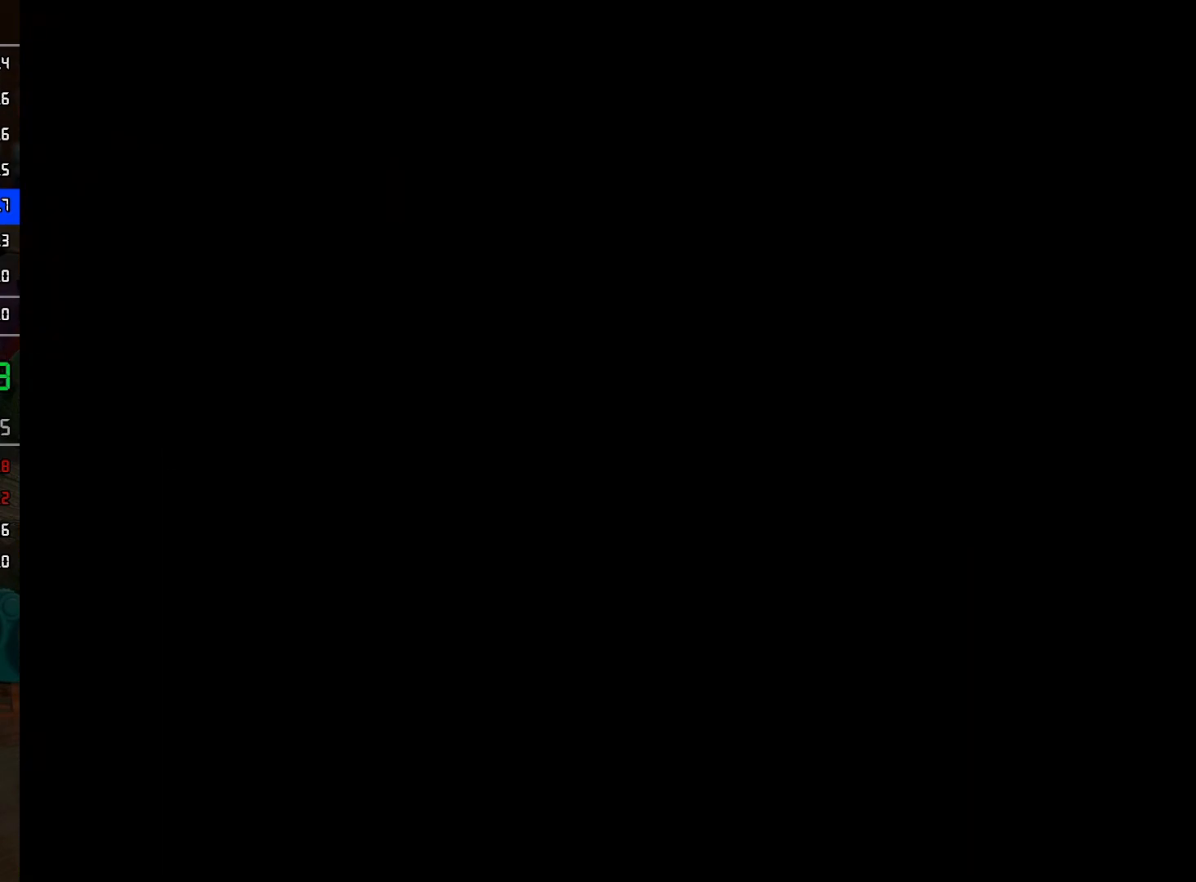
{"buttons": ["L2"], "left_stick": "down-left", "right_stick": "center", "events": []}
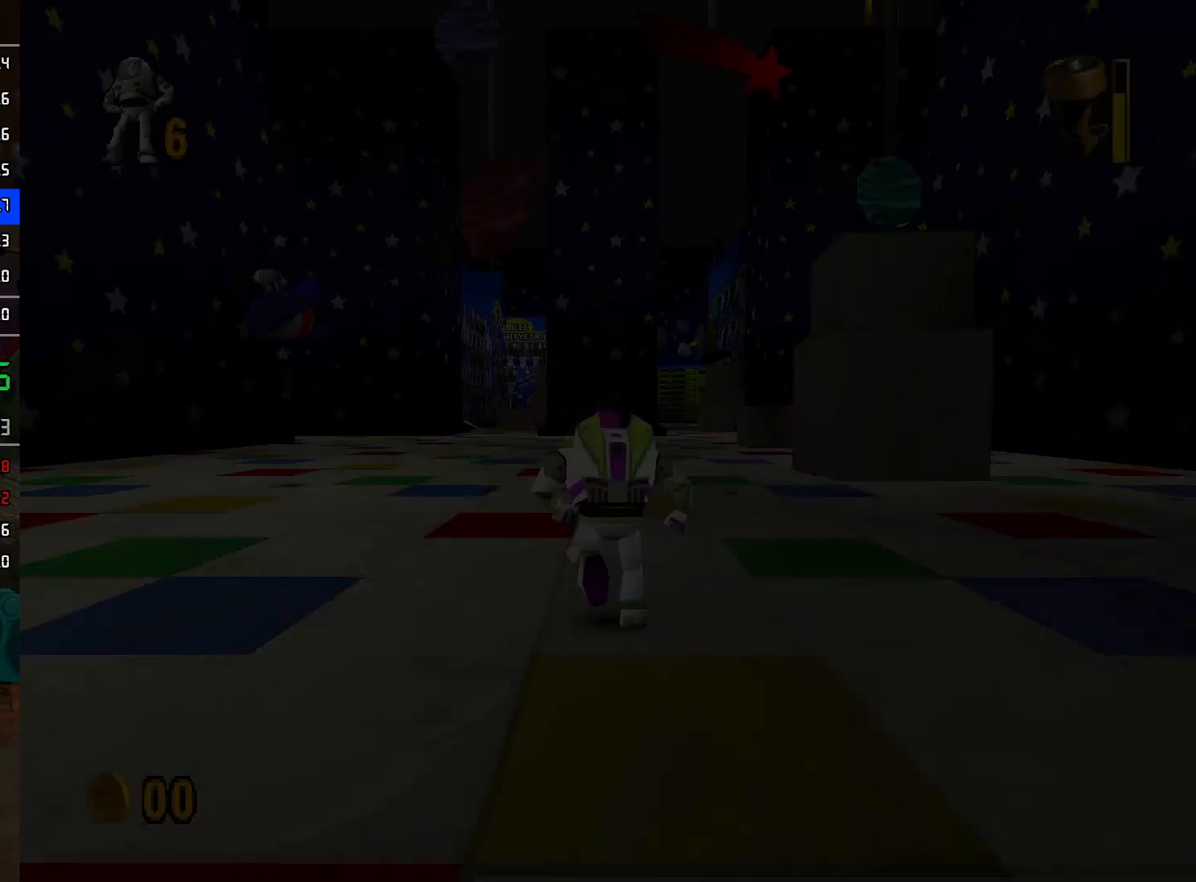
{"buttons": ["L2"], "left_stick": "left", "right_stick": "center", "events": [[167, "left_stick", "left"]]}
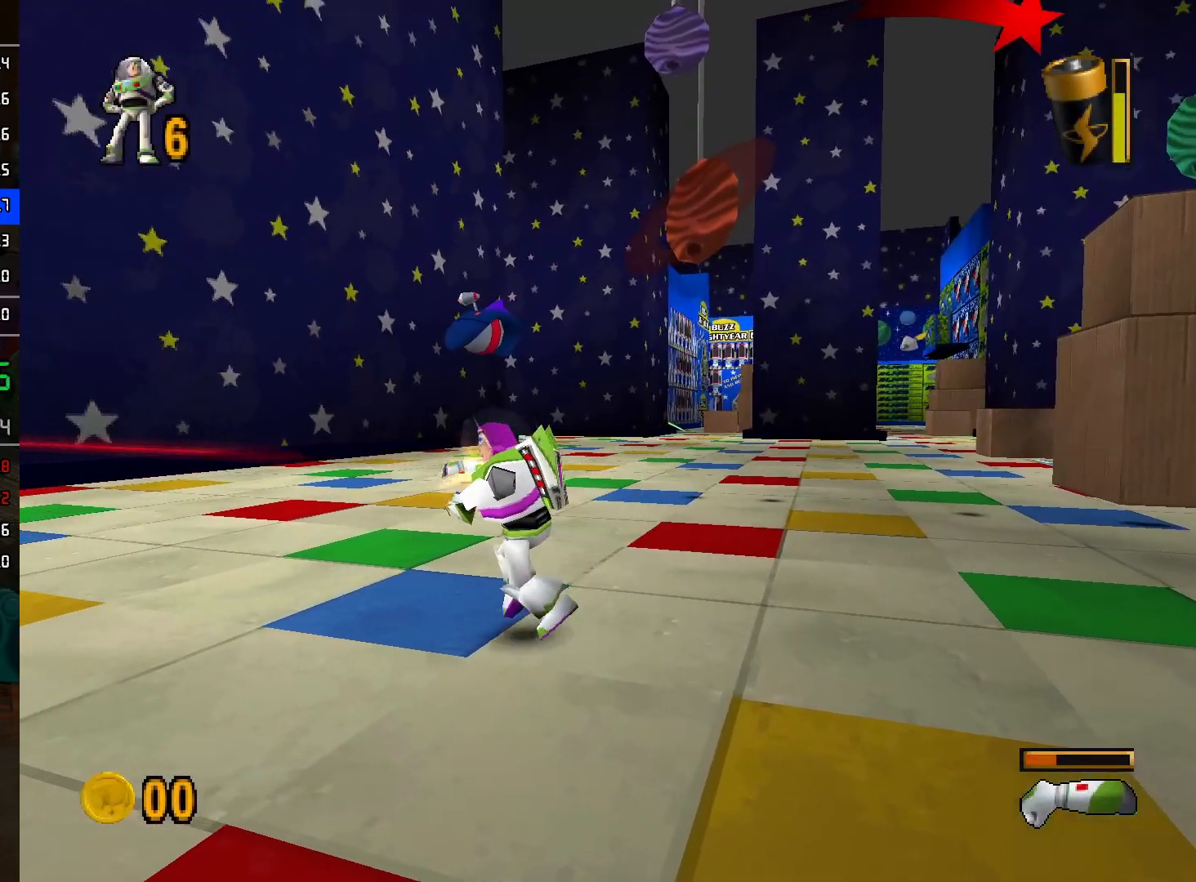
{"buttons": ["L2"], "left_stick": "up-left", "right_stick": "center", "events": [[400, "left_stick", "up-left"]]}
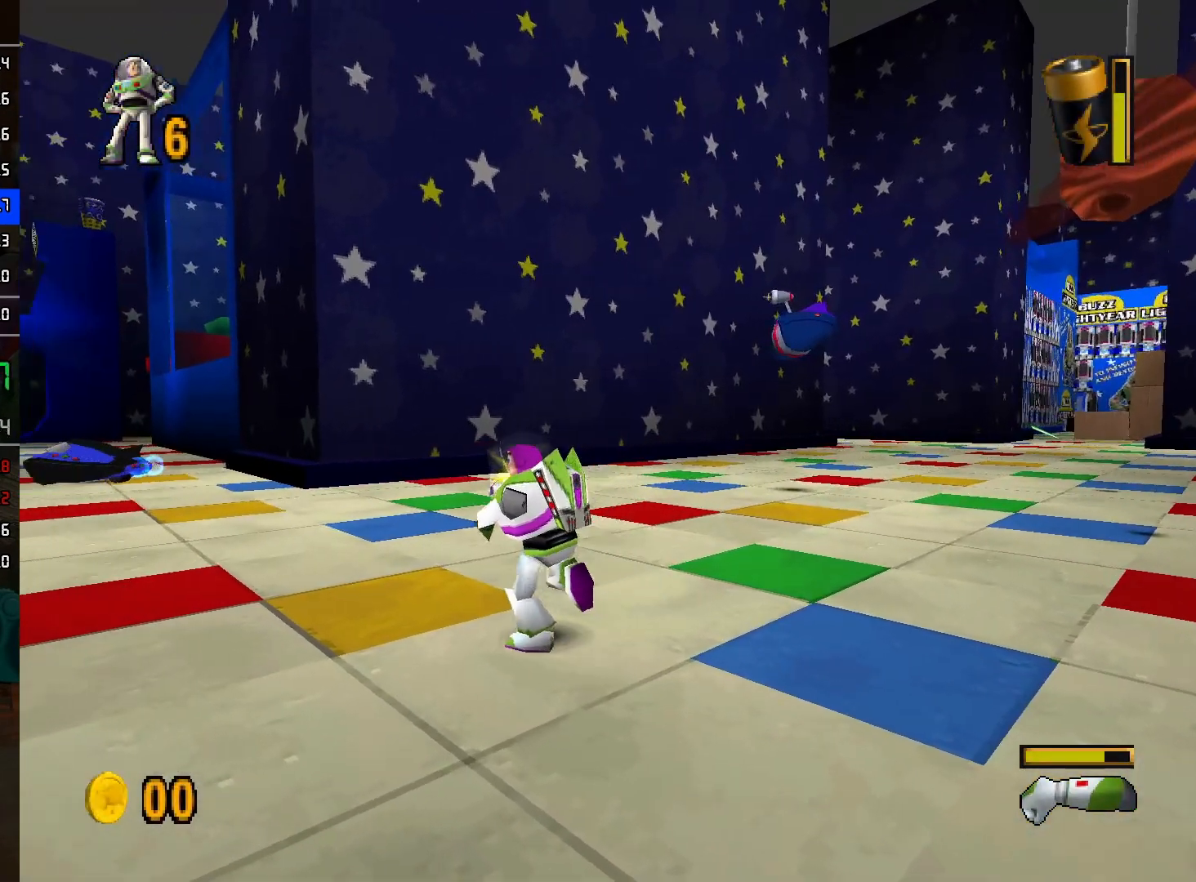
{"buttons": ["L2"], "left_stick": "up-left", "right_stick": "center", "events": []}
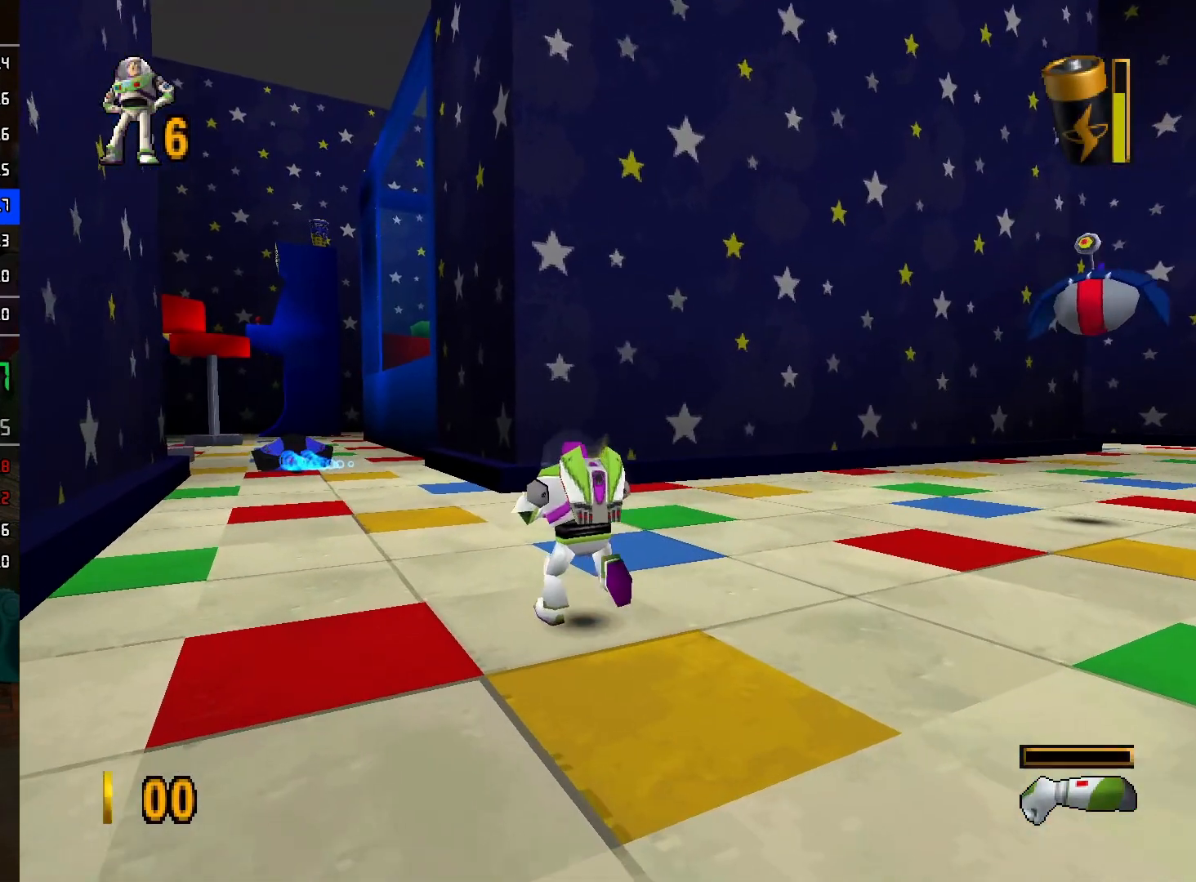
{"buttons": ["L2"], "left_stick": "up-left", "right_stick": "center", "events": []}
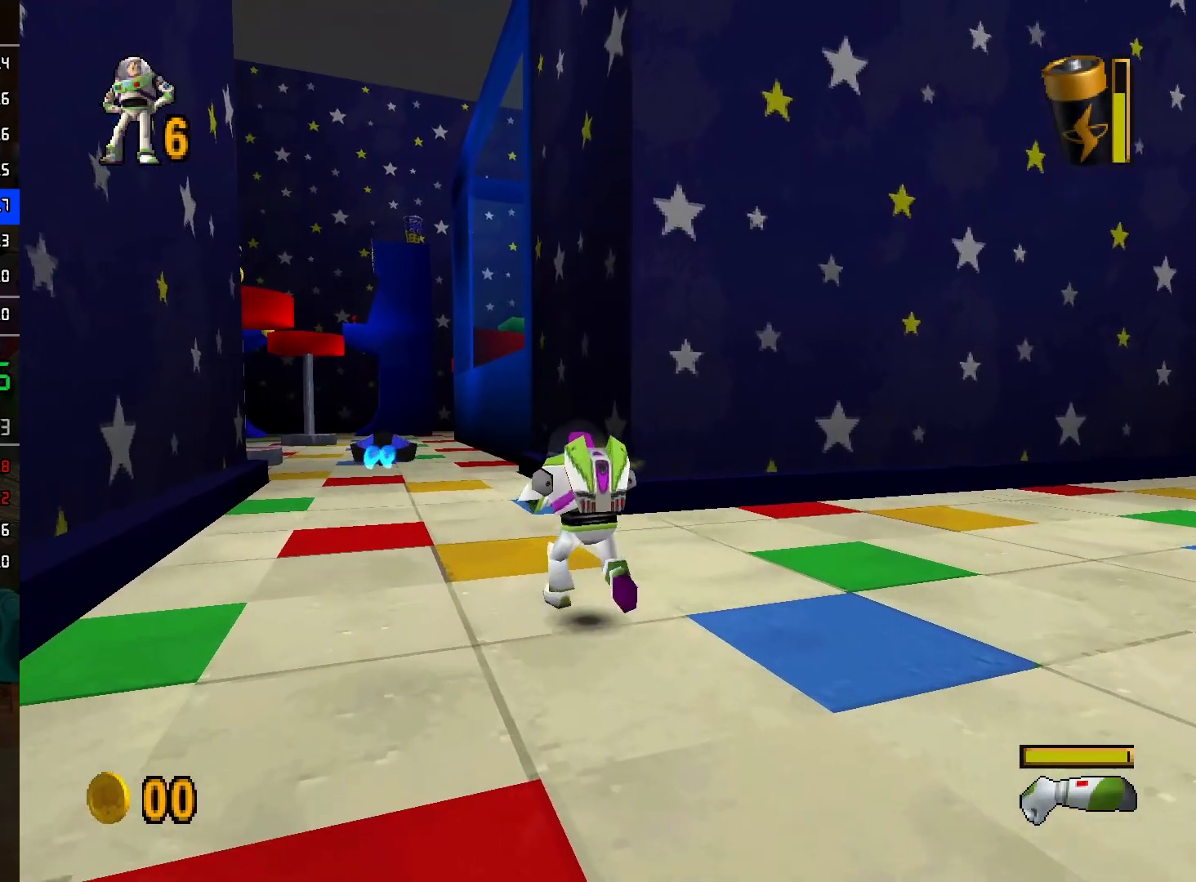
{"buttons": ["L2"], "left_stick": "up", "right_stick": "center", "events": [[367, "left_stick", "up"]]}
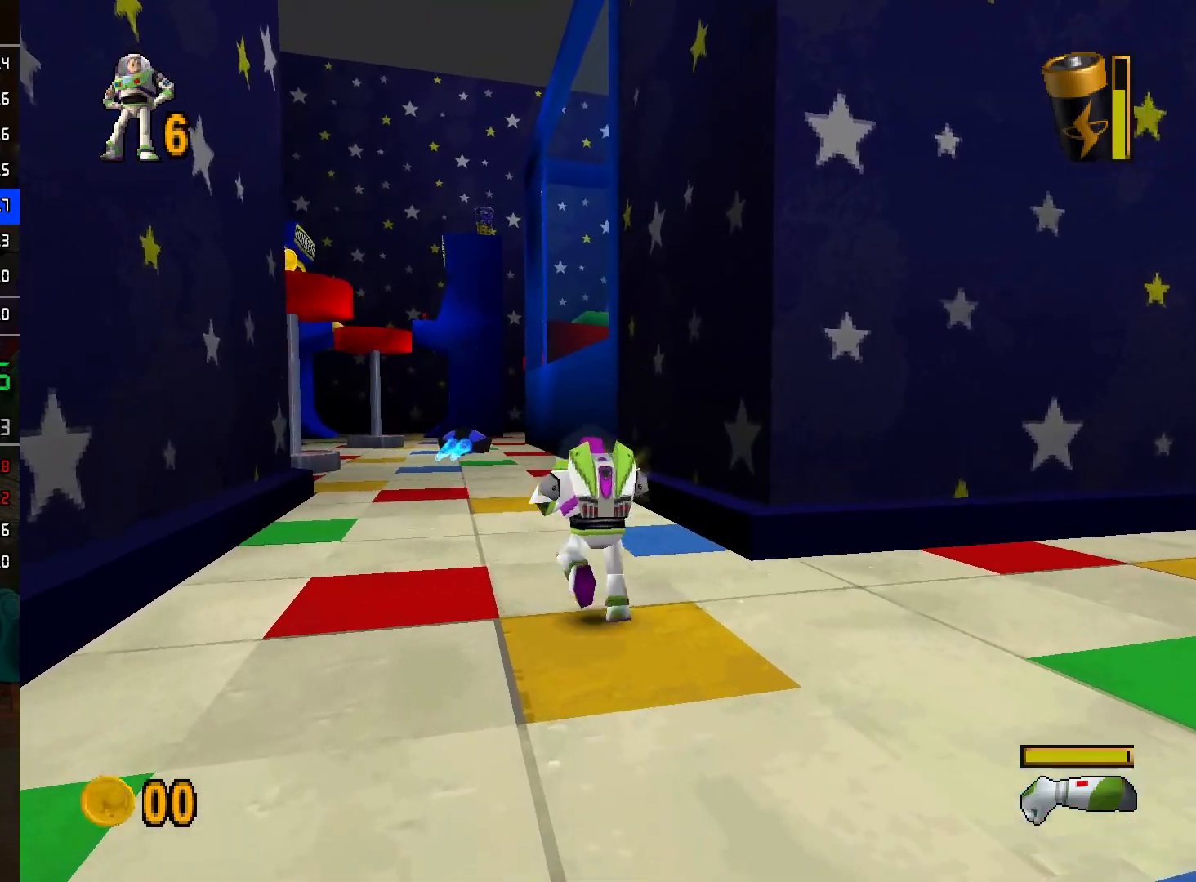
{"buttons": ["L2"], "left_stick": "up", "right_stick": "center", "events": []}
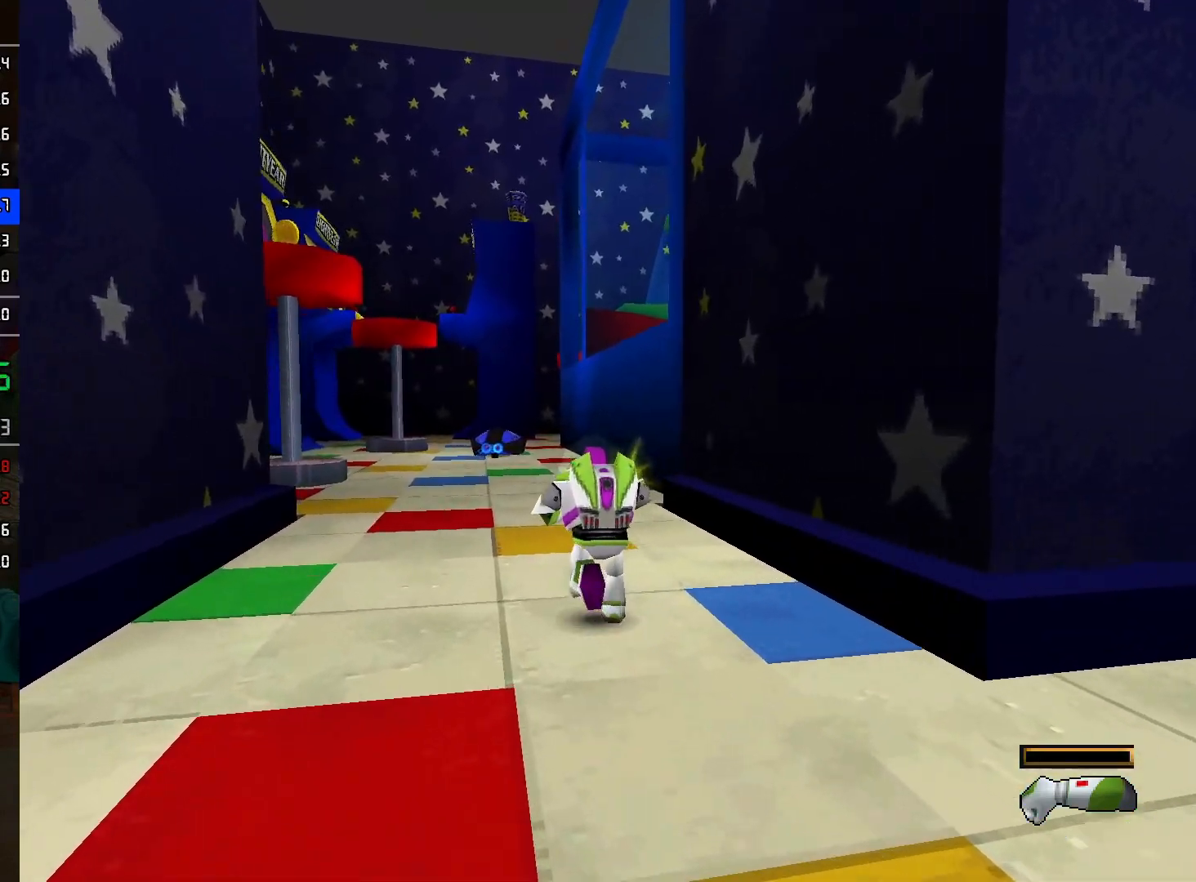
{"buttons": ["L2"], "left_stick": "up", "right_stick": "center", "events": []}
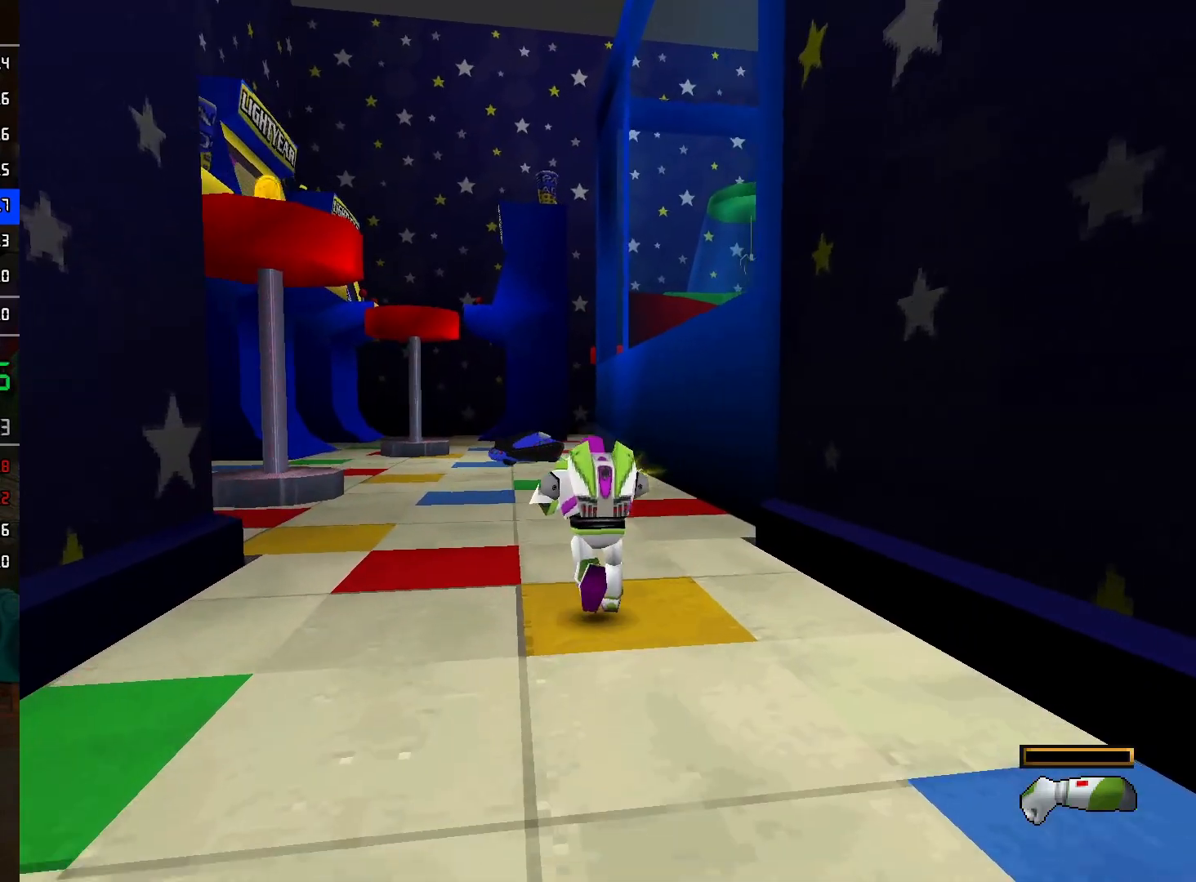
{"buttons": ["L2"], "left_stick": "up", "right_stick": "center", "events": [[317, "L2", "up"], [400, "L2", "down"]]}
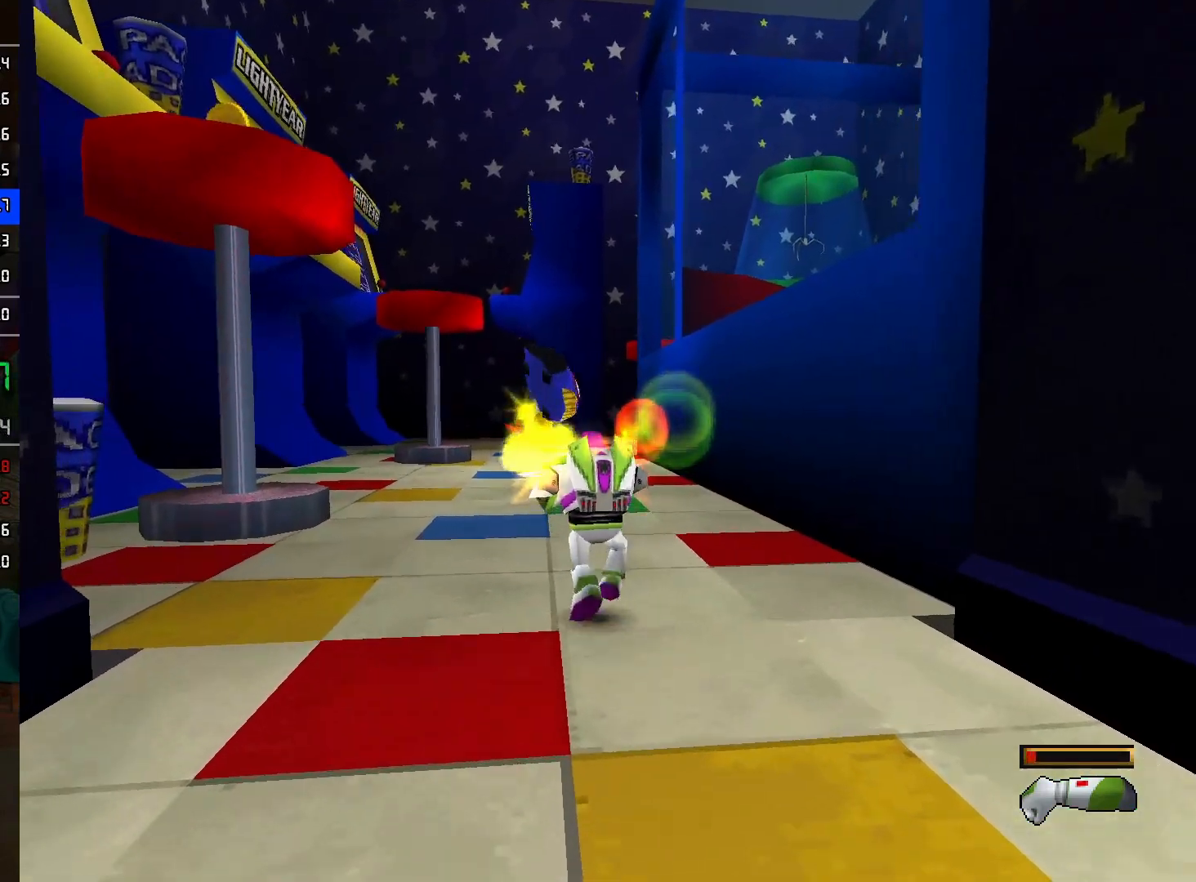
{"buttons": ["L2"], "left_stick": "up", "right_stick": "center", "events": []}
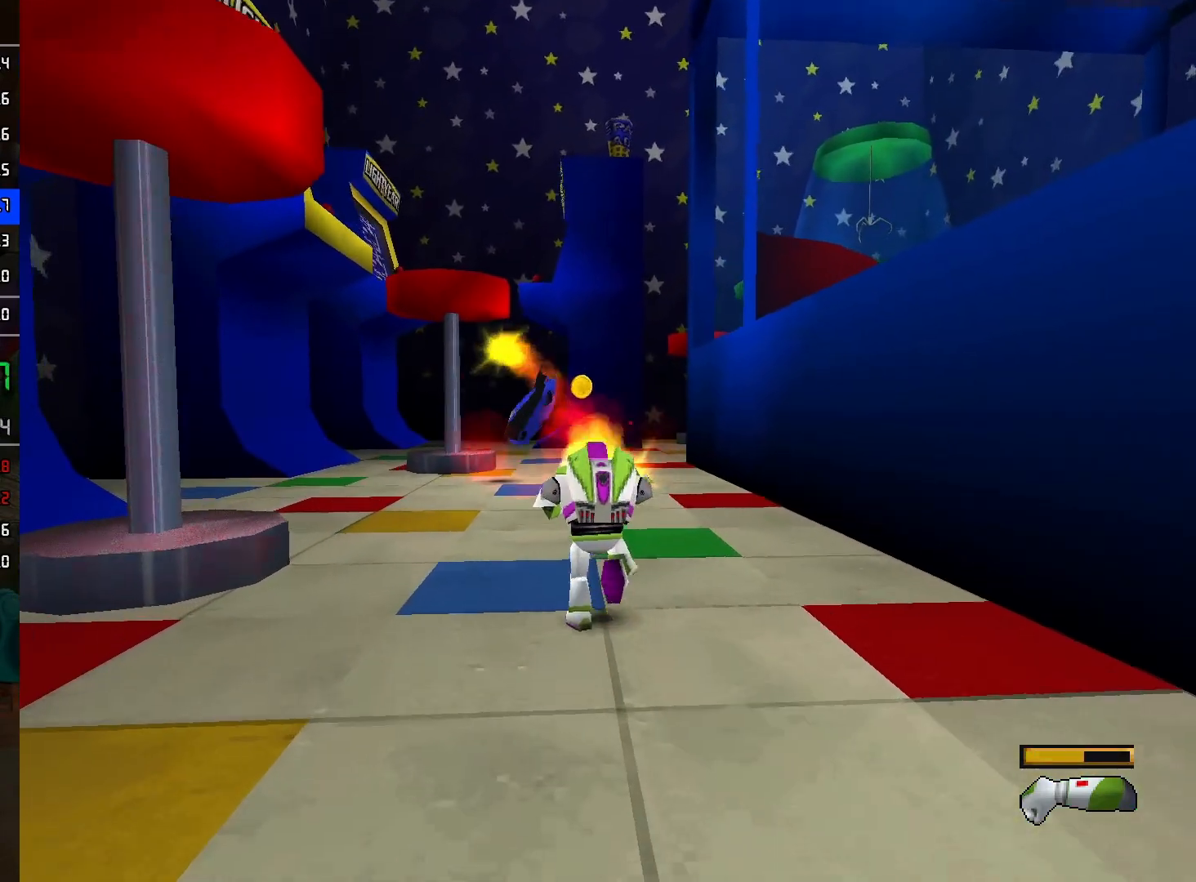
{"buttons": ["L2"], "left_stick": "up", "right_stick": "center", "events": []}
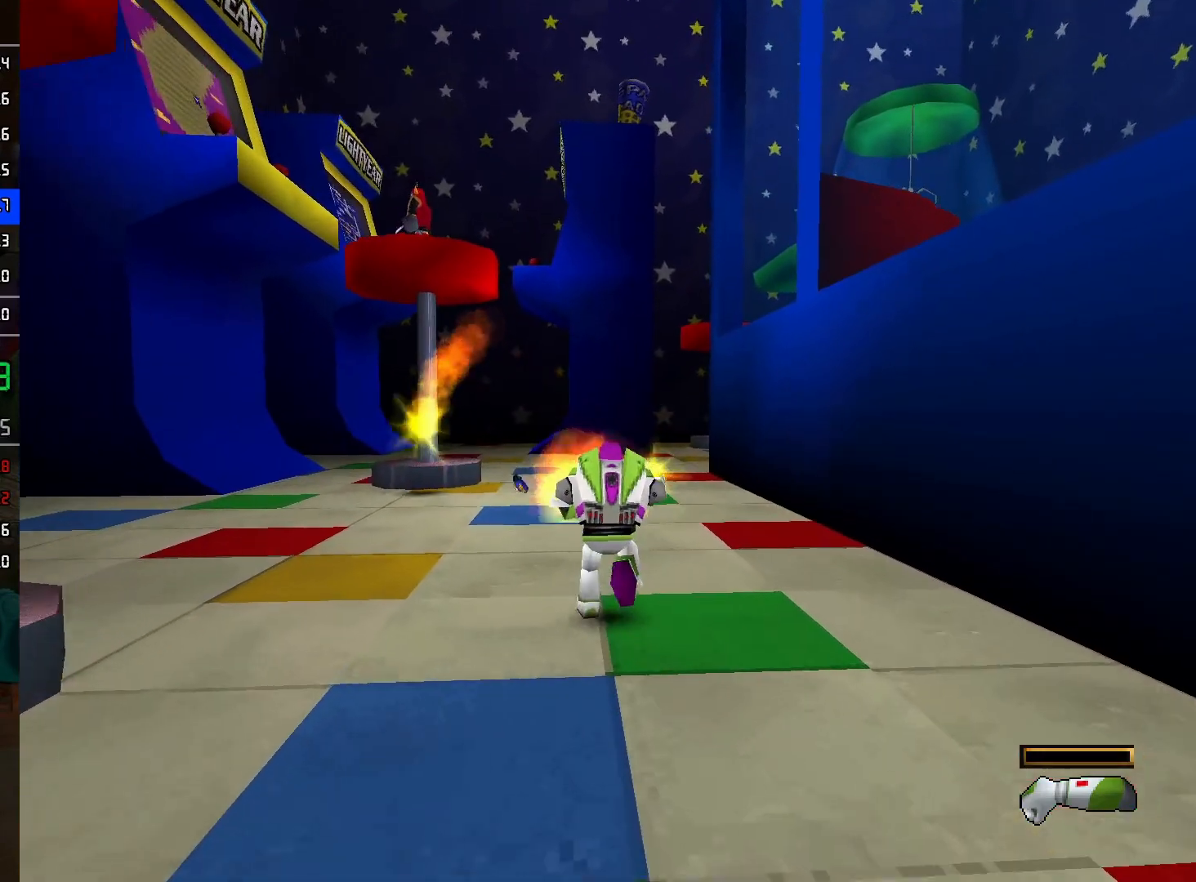
{"buttons": ["L2"], "left_stick": "up", "right_stick": "center", "events": []}
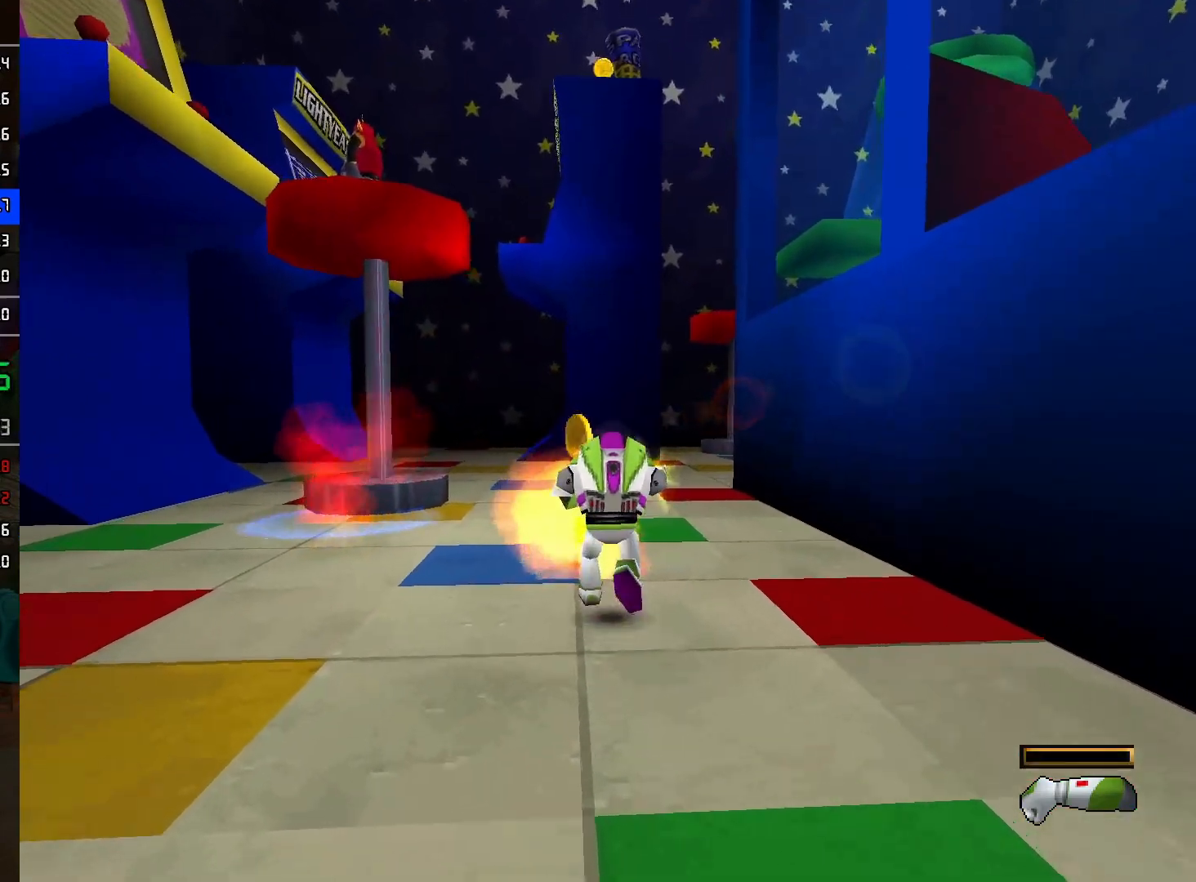
{"buttons": ["L2"], "left_stick": "up-right", "right_stick": "center", "events": [[250, "left_stick", "up-right"]]}
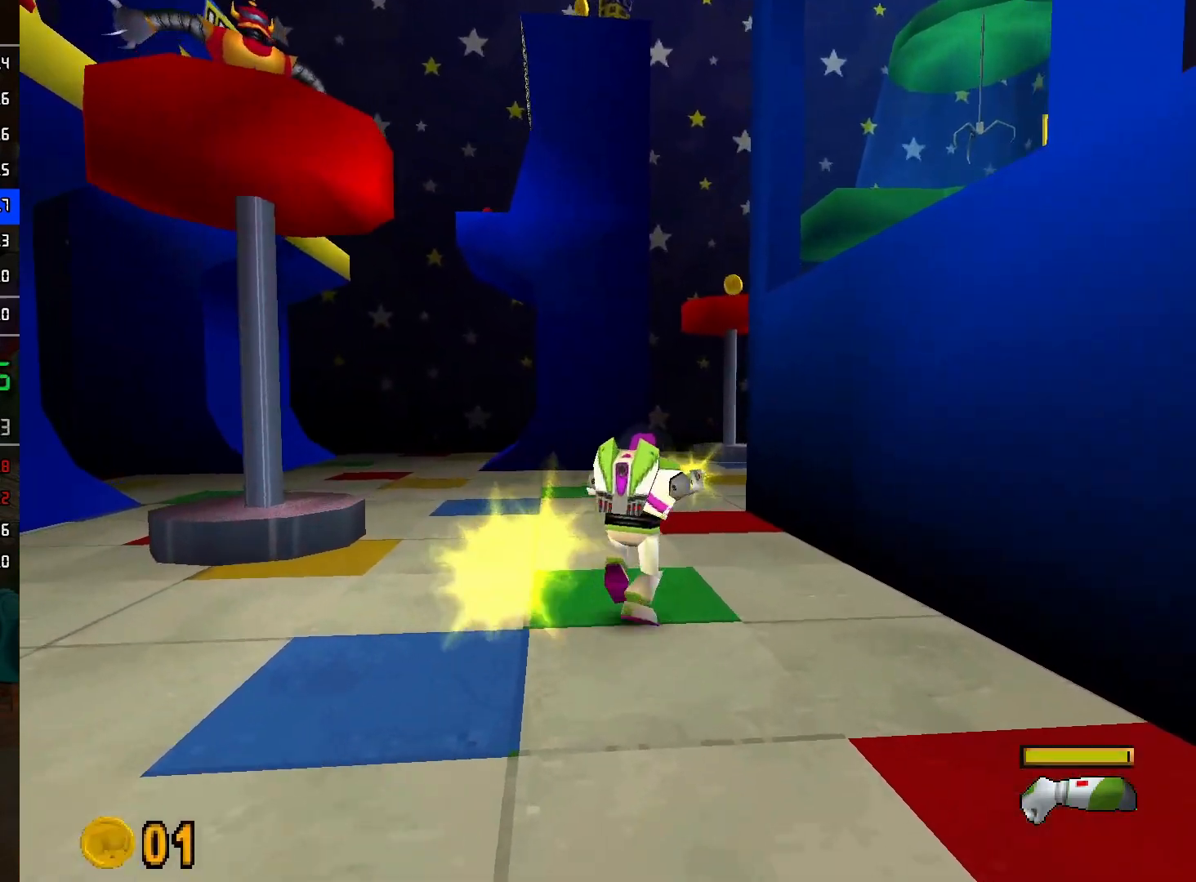
{"buttons": ["L2"], "left_stick": "up", "right_stick": "center", "events": [[350, "left_stick", "up"]]}
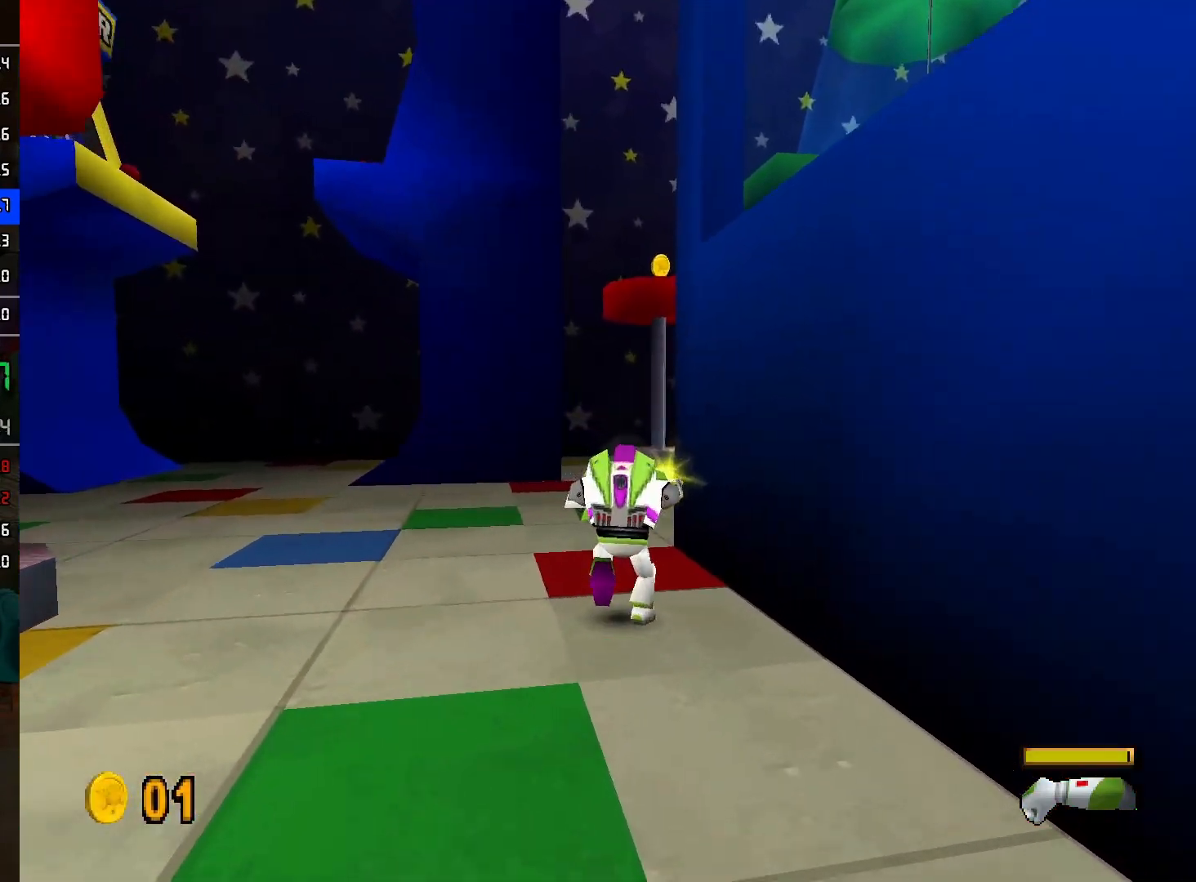
{"buttons": ["L2"], "left_stick": "right", "right_stick": "center", "events": [[500, "left_stick", "right"]]}
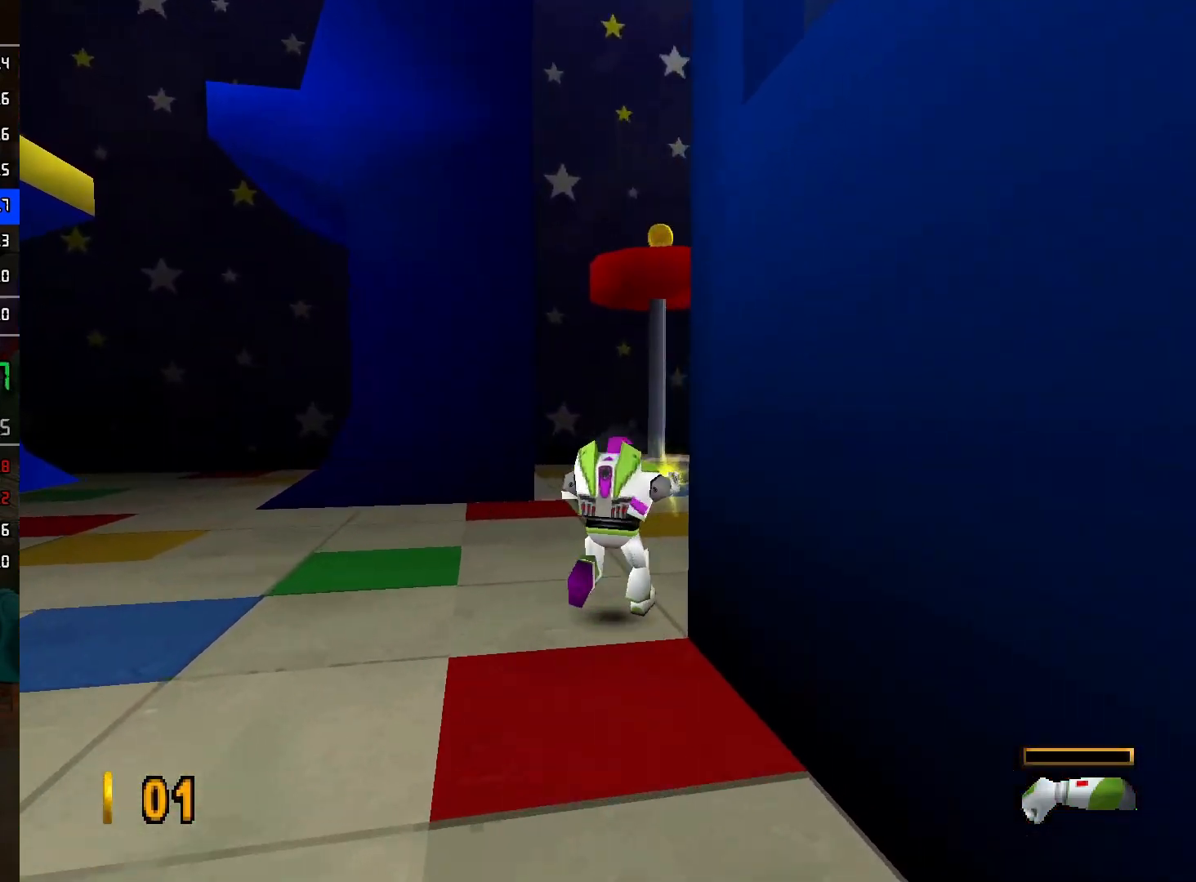
{"buttons": ["L2"], "left_stick": "up-right", "right_stick": "center", "events": [[100, "left_stick", "up-right"]]}
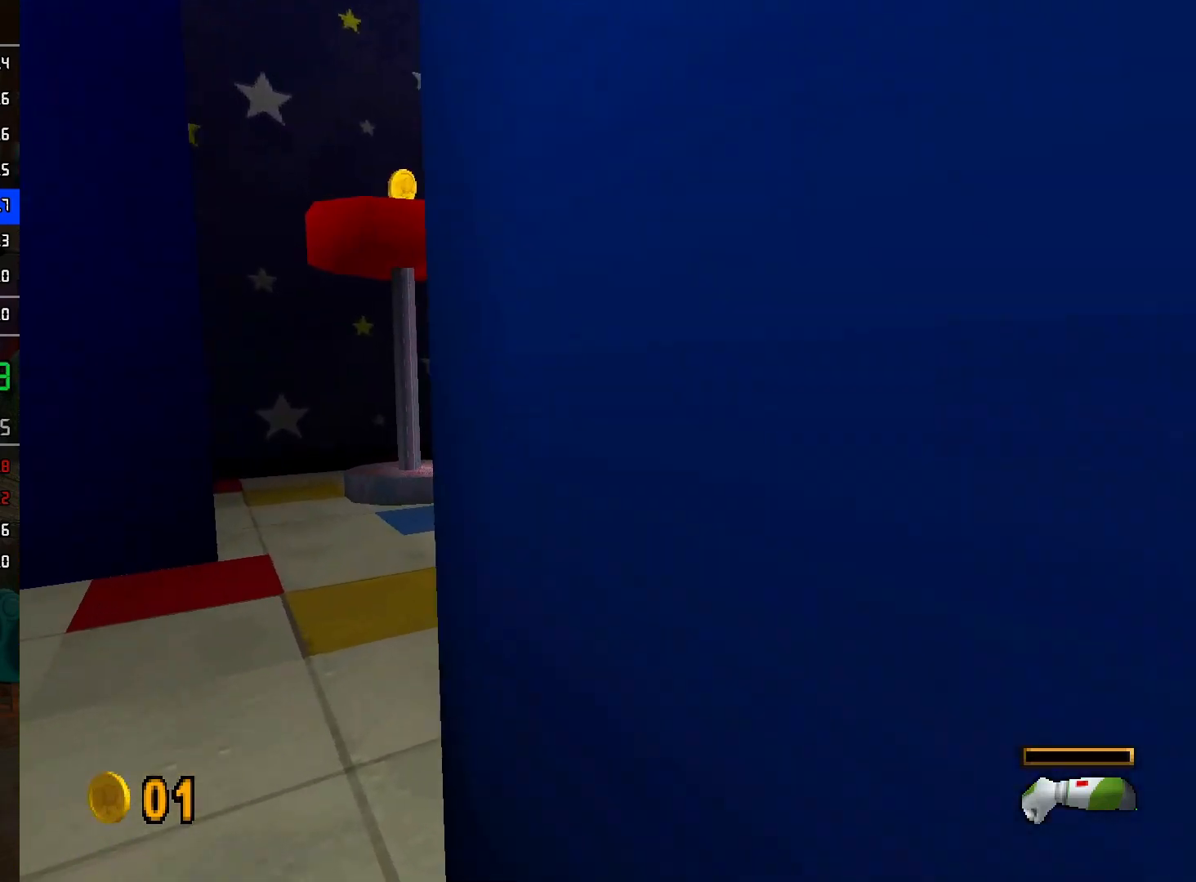
{"buttons": [], "left_stick": "up", "right_stick": "center", "events": [[283, "L2", "up"], [400, "left_stick", "up"]]}
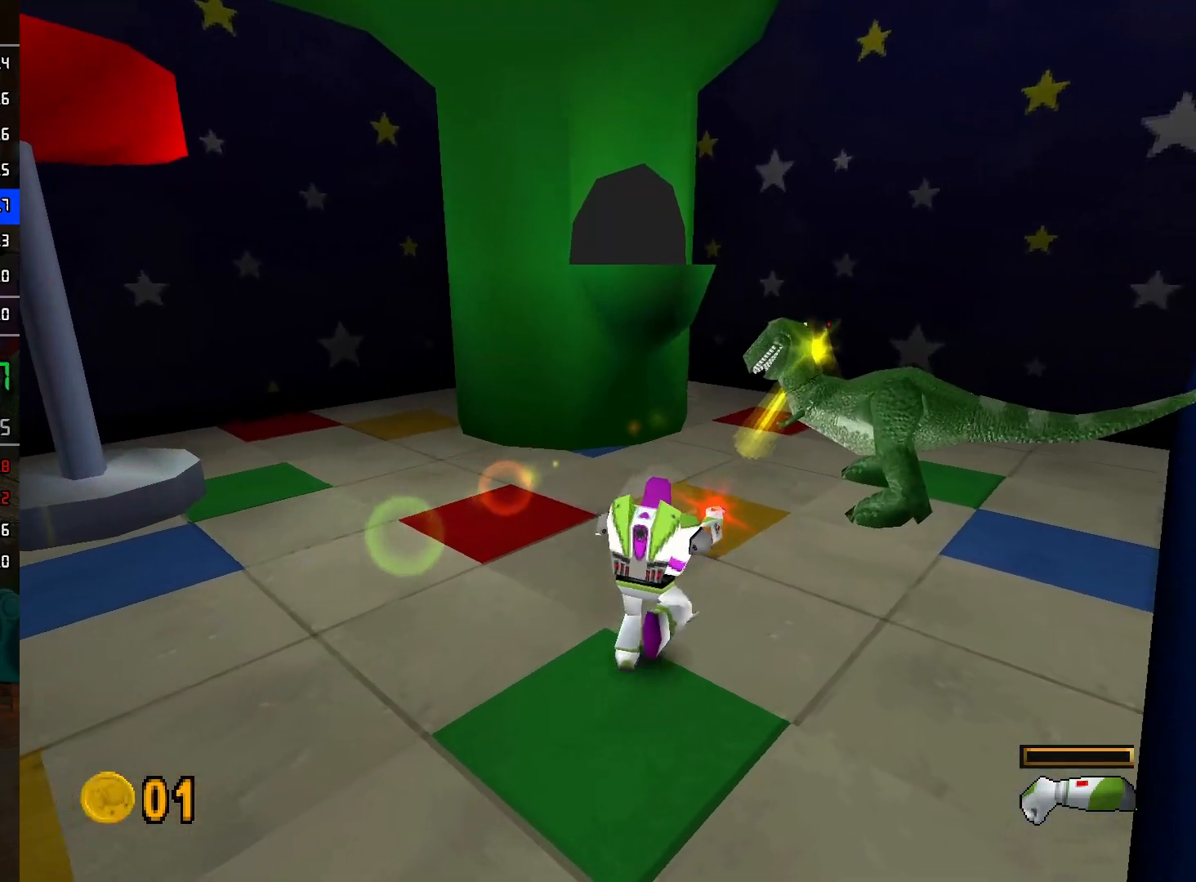
{"buttons": [], "left_stick": "up", "right_stick": "center", "events": [[83, "A", "down"], [400, "A", "up"]]}
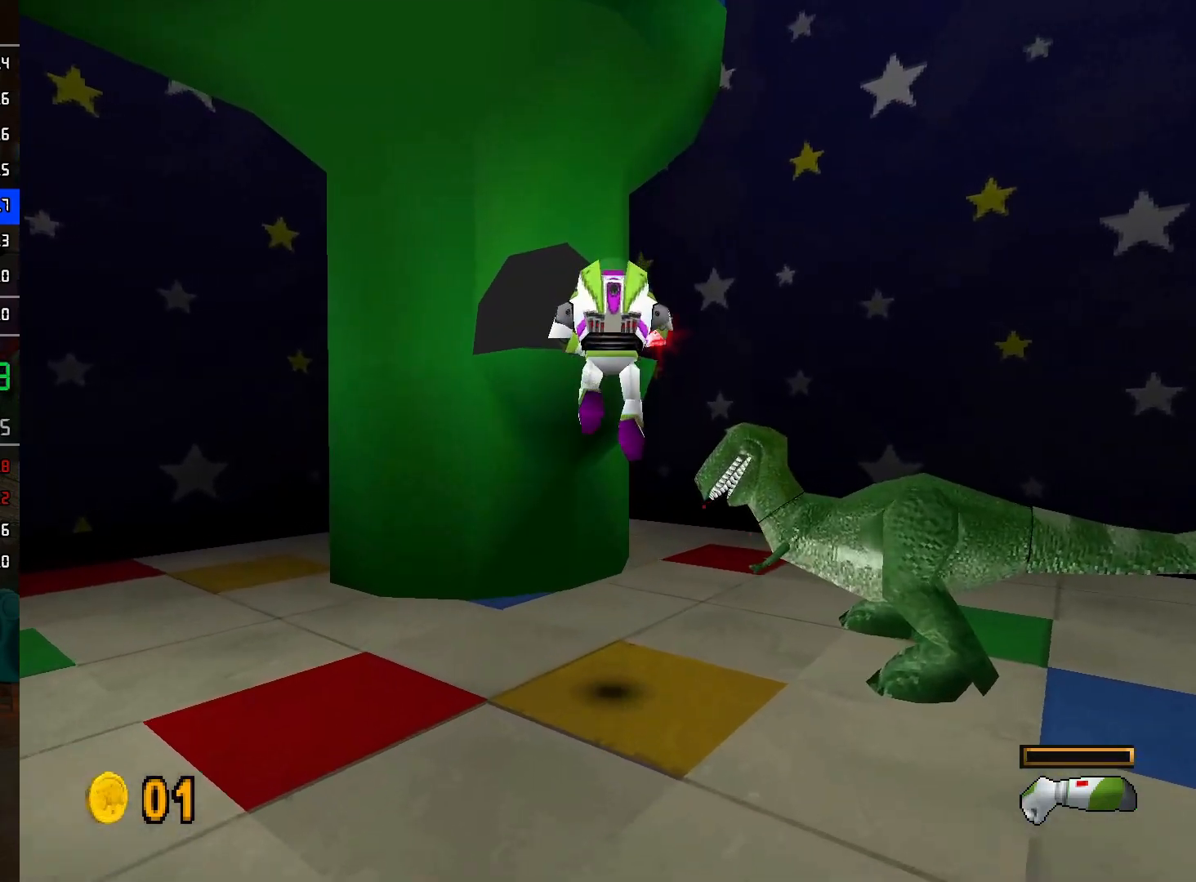
{"buttons": ["A"], "left_stick": "down", "right_stick": "center", "events": [[17, "A", "down"], [150, "A", "up"], [150, "left_stick", "up-left"], [233, "A", "down"], [250, "left_stick", "left"], [367, "left_stick", "down-left"], [467, "left_stick", "down"]]}
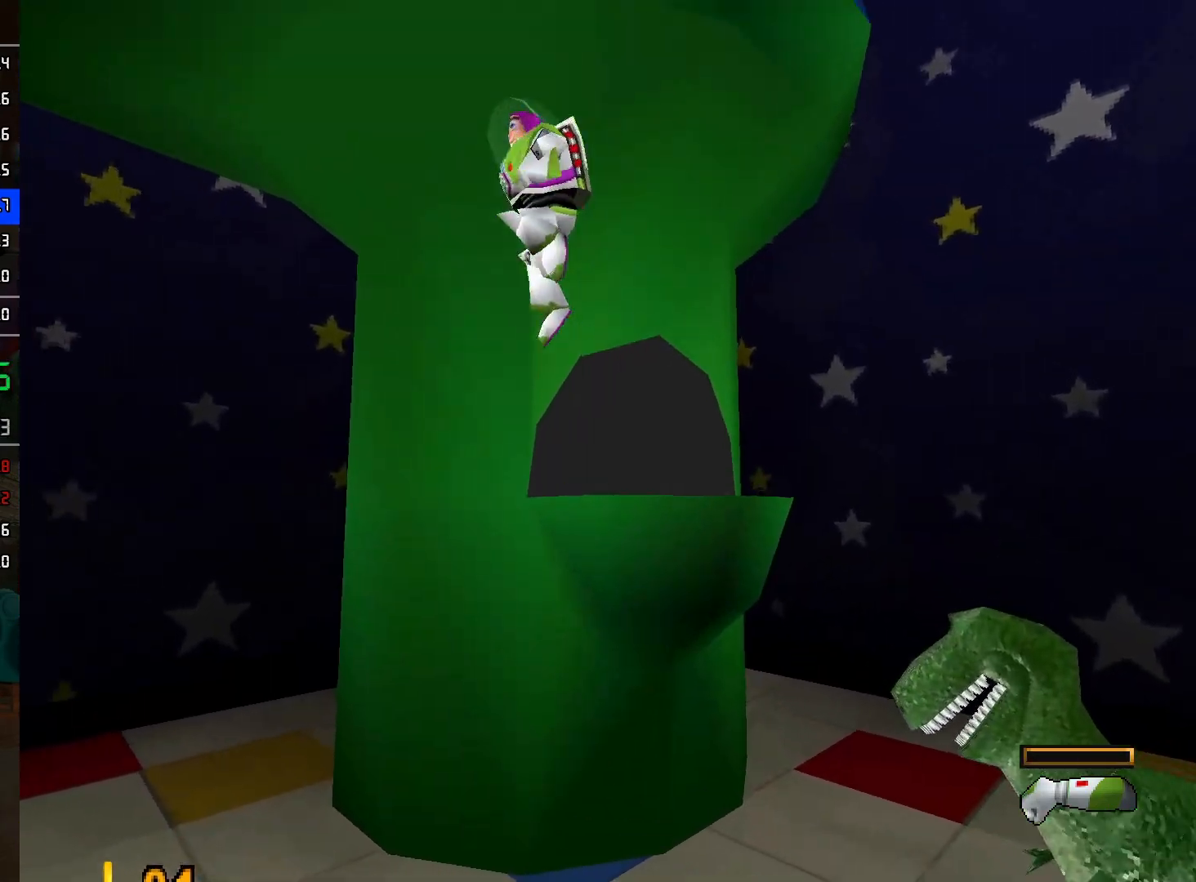
{"buttons": [], "left_stick": "up-left", "right_stick": "center", "events": [[217, "left_stick", "left"], [233, "A", "up"], [267, "left_stick", "up-left"]]}
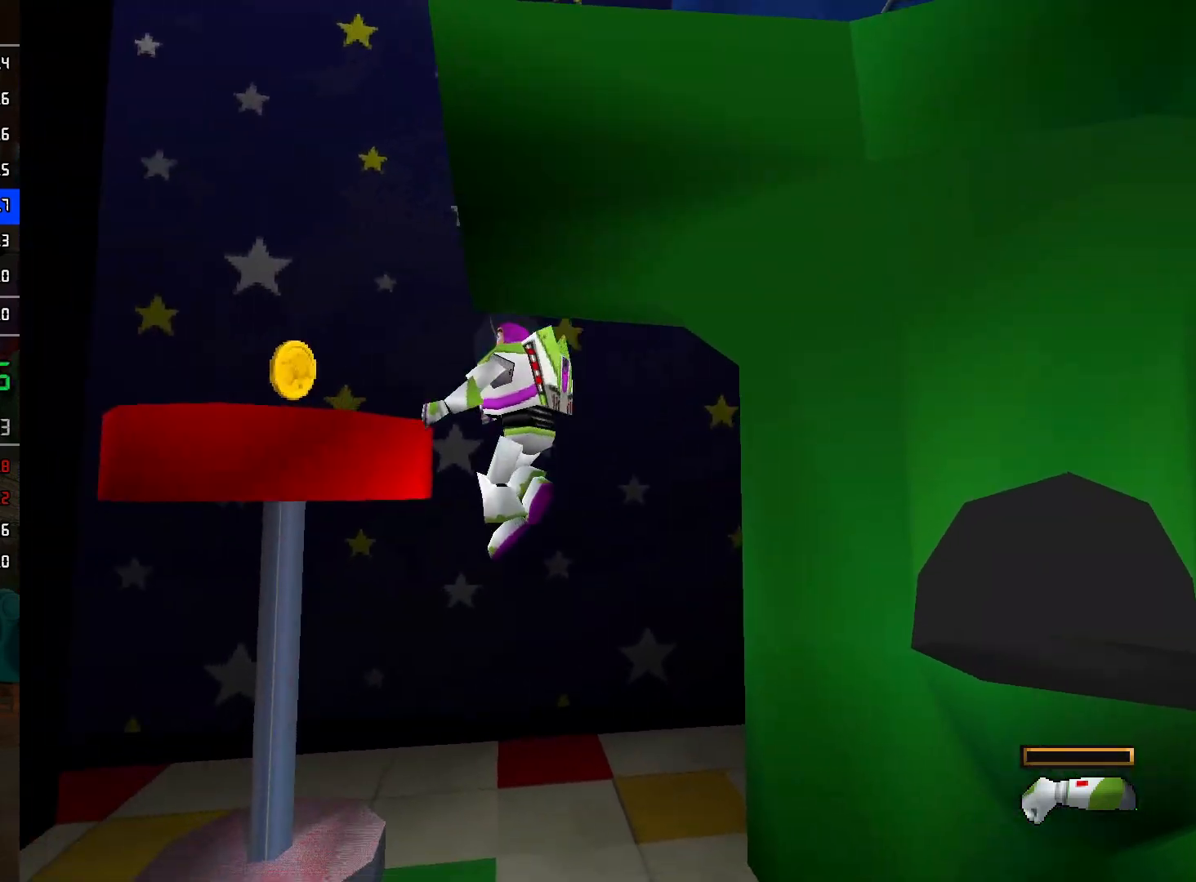
{"buttons": [], "left_stick": "up-left", "right_stick": "center", "events": [[33, "A", "down"], [167, "A", "up"]]}
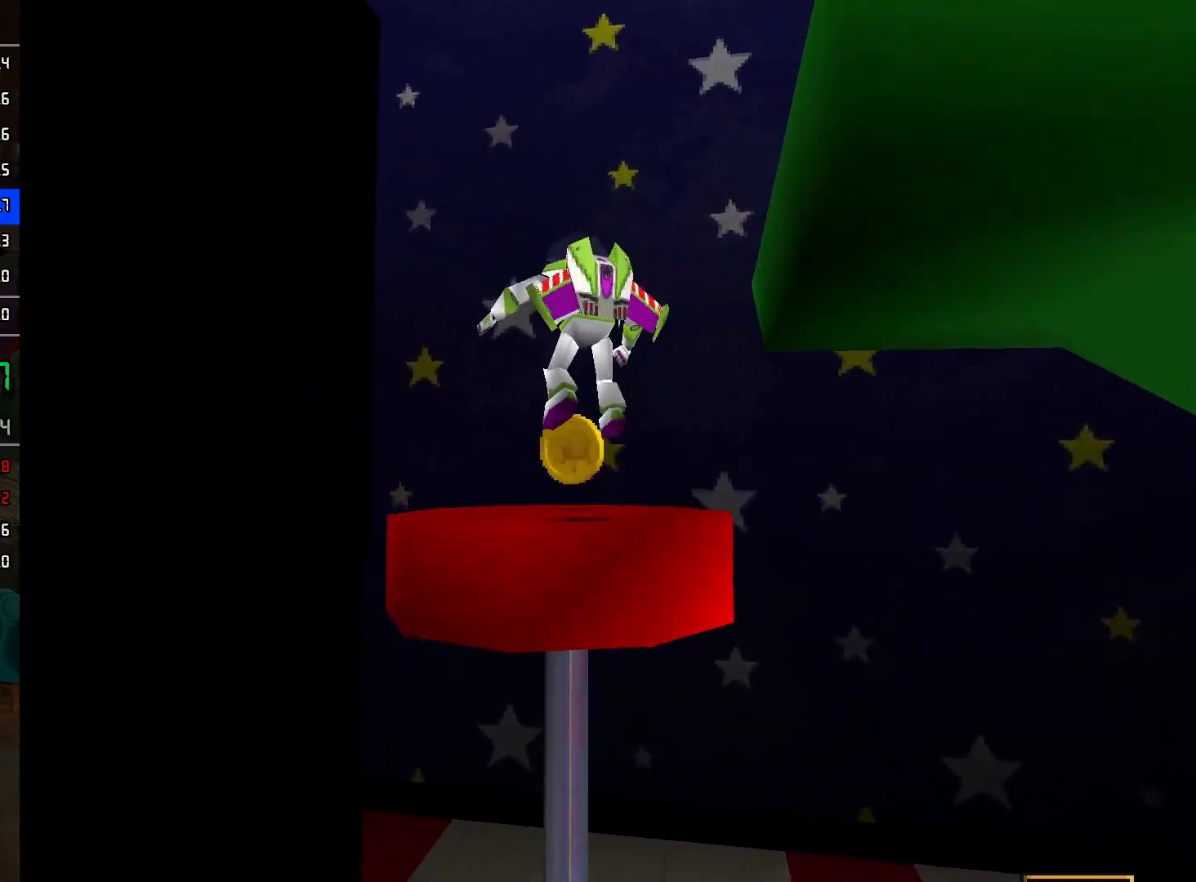
{"buttons": [], "left_stick": "right", "right_stick": "center", "events": [[17, "A", "down"], [50, "left_stick", "up"], [233, "A", "up"], [233, "left_stick", "right"], [283, "A", "down"], [417, "A", "up"]]}
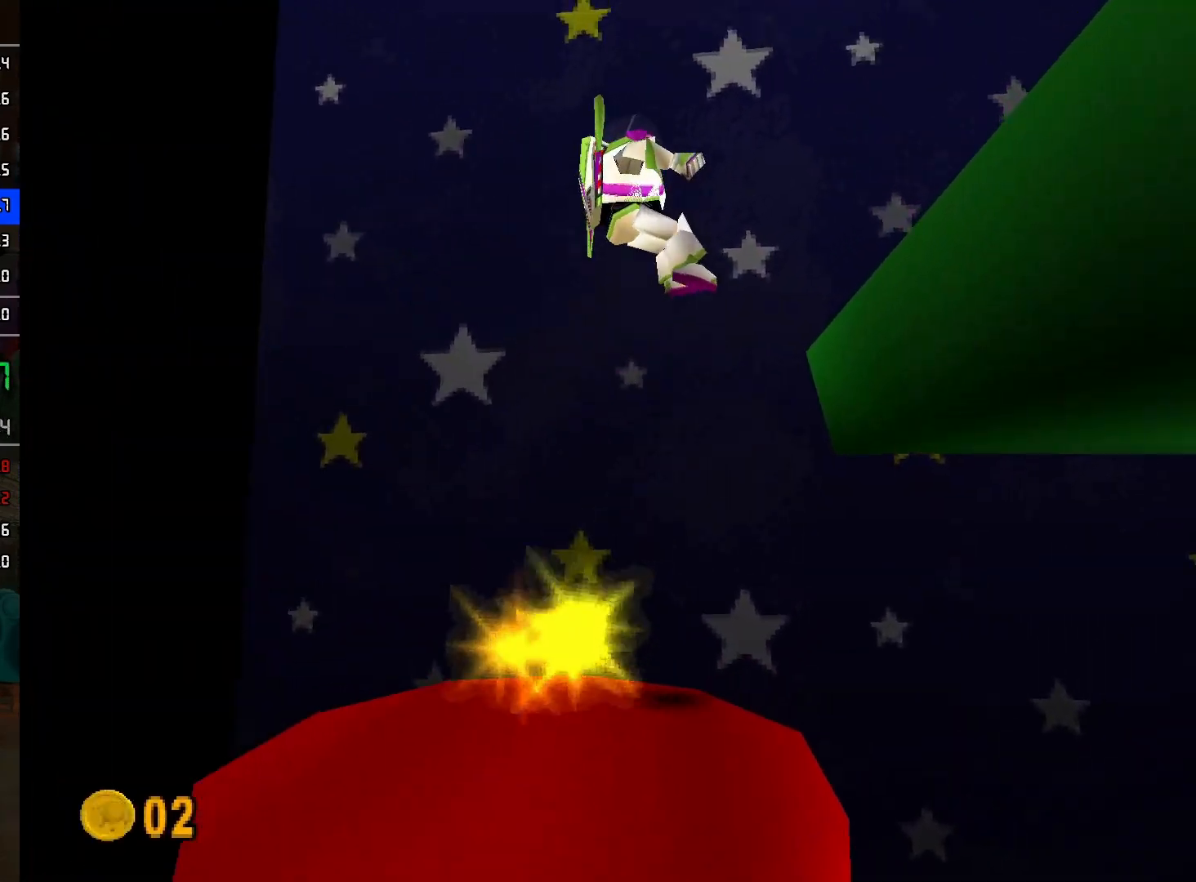
{"buttons": ["A"], "left_stick": "down-right", "right_stick": "center", "events": [[67, "left_stick", "down-right"], [117, "A", "down"]]}
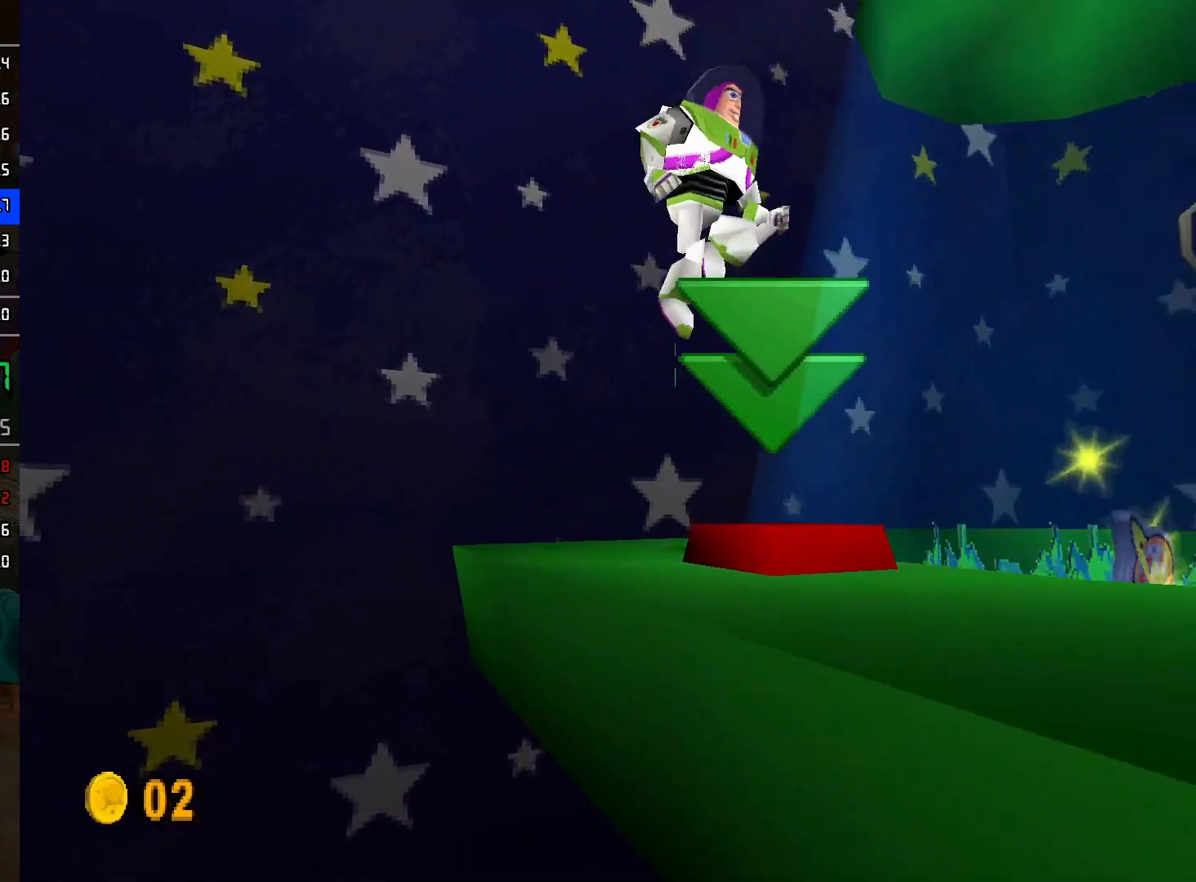
{"buttons": [], "left_stick": "up-right", "right_stick": "center", "events": [[50, "A", "up"], [50, "left_stick", "up-right"], [133, "R2", "down"], [267, "R2", "up"]]}
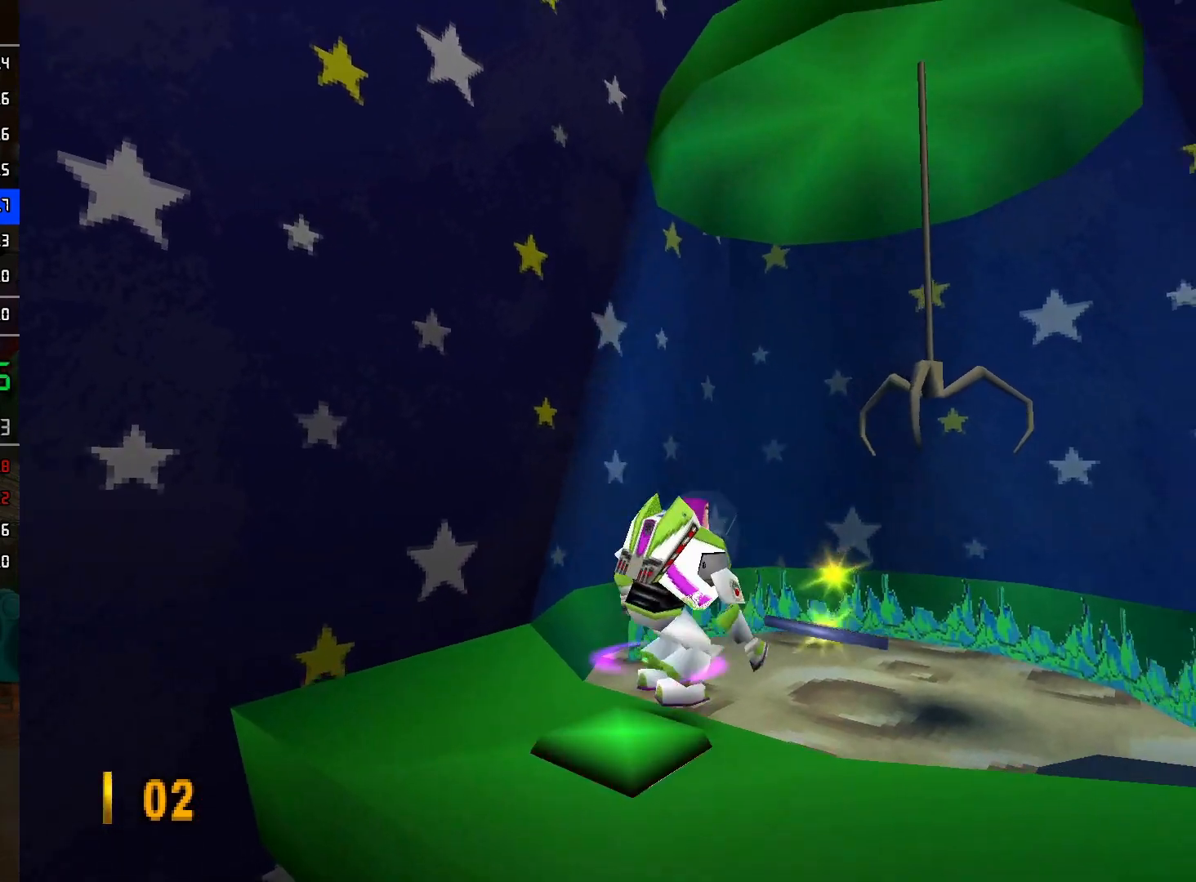
{"buttons": [], "left_stick": "center", "right_stick": "center", "events": [[250, "left_stick", "center"]]}
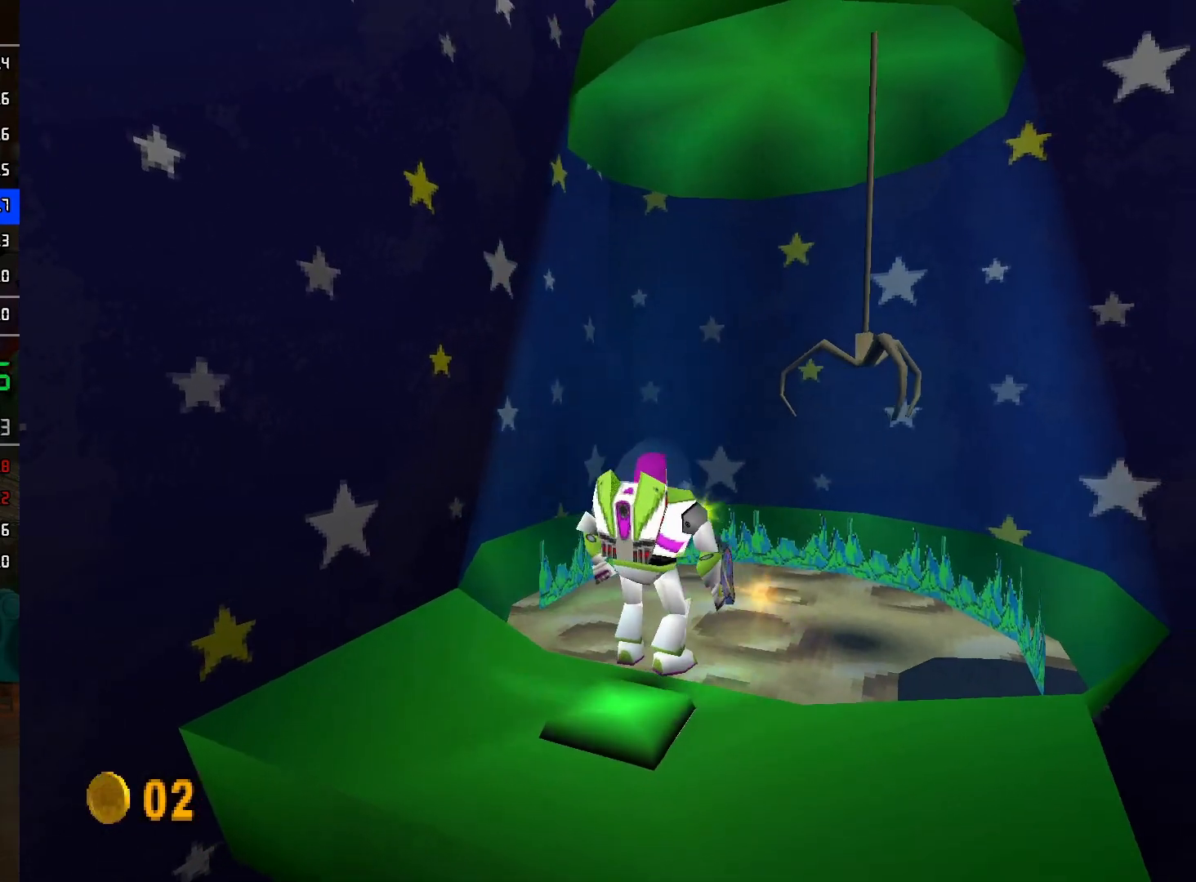
{"buttons": [], "left_stick": "center", "right_stick": "center", "events": []}